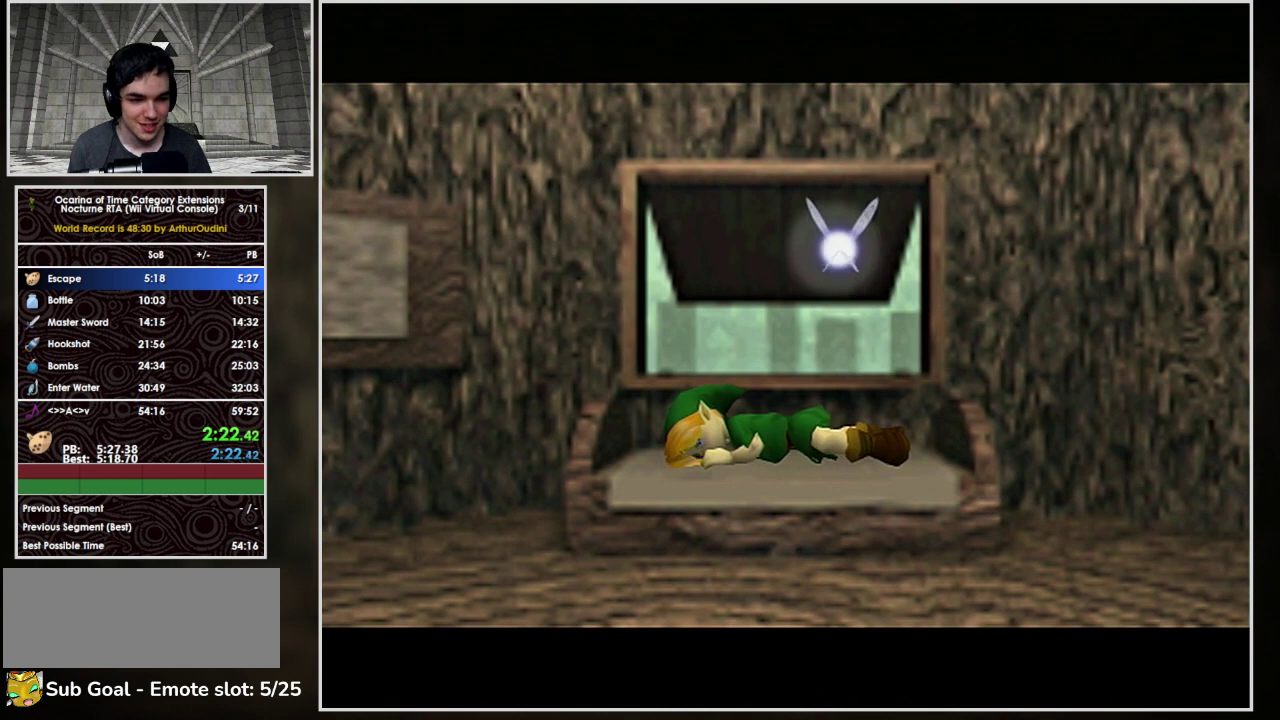
Gameplay with a controller (Nintendo layout); each line is a JSON object with the inputs held at the frame after it. "events" lists button and stick changes between this image and that frame as [ms after this image, input, new state], when the widget could be followed in between. Not read: L3 R3 Z.
{"buttons": ["A", "B"], "left_stick": "center", "events": [[67, "A", "down"], [167, "A", "up"], [233, "A", "down"], [267, "B", "down"], [333, "A", "up"], [367, "B", "up"], [500, "A", "down"], [500, "B", "down"]]}
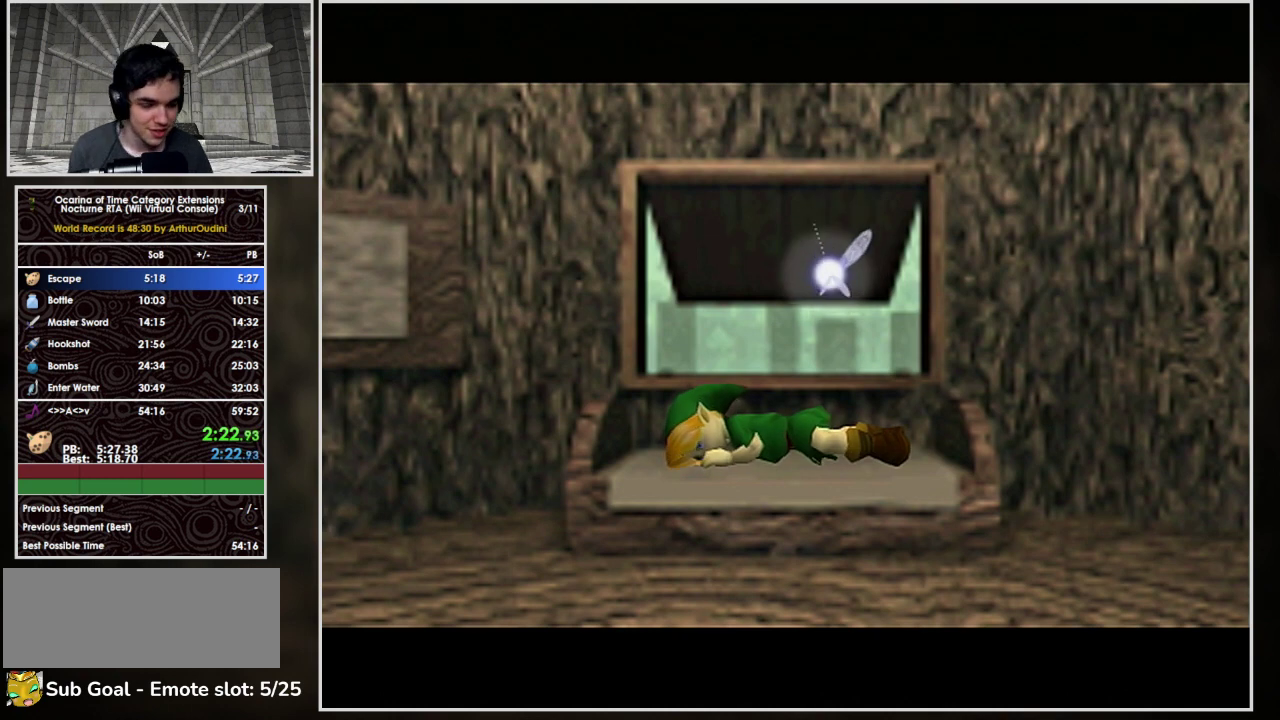
{"buttons": ["B"], "left_stick": "center", "events": [[100, "A", "up"], [100, "B", "up"], [167, "A", "down"], [233, "B", "down"], [267, "A", "up"], [333, "B", "up"], [500, "B", "down"]]}
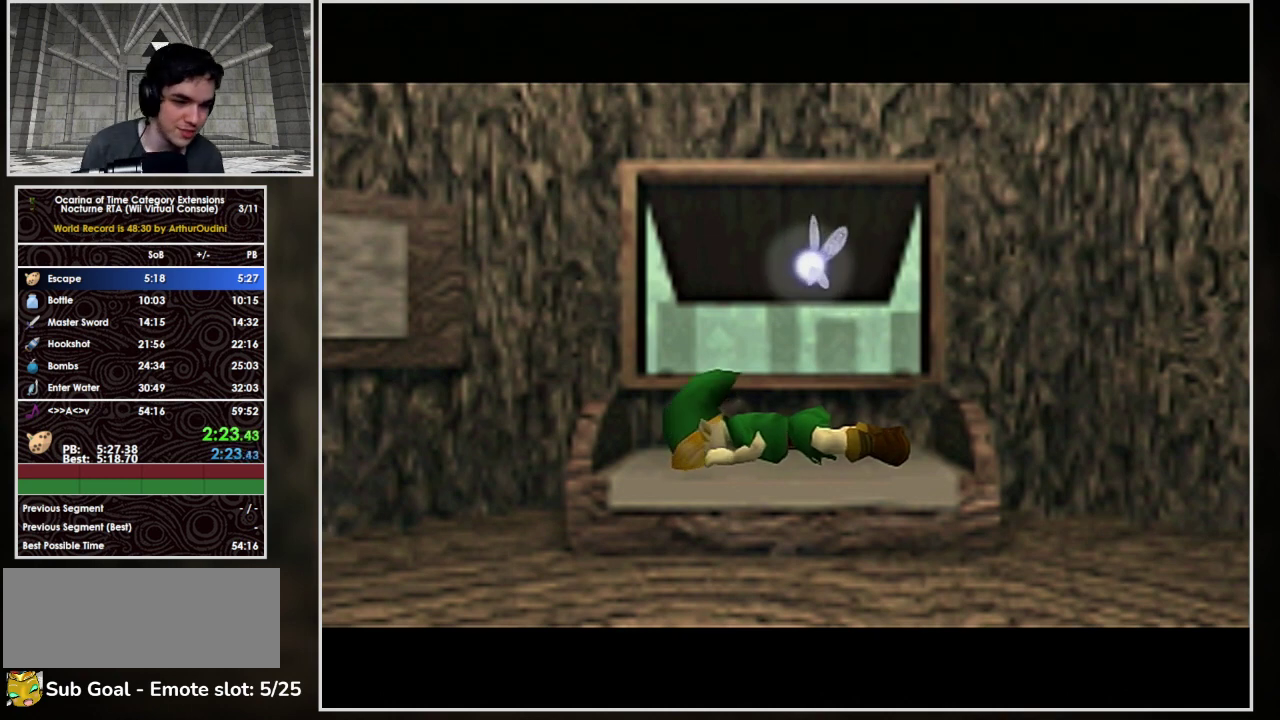
{"buttons": ["B"], "left_stick": "center", "events": [[100, "B", "up"], [133, "A", "down"], [233, "A", "up"], [233, "B", "down"], [333, "A", "down"], [333, "B", "up"], [433, "A", "up"], [500, "B", "down"]]}
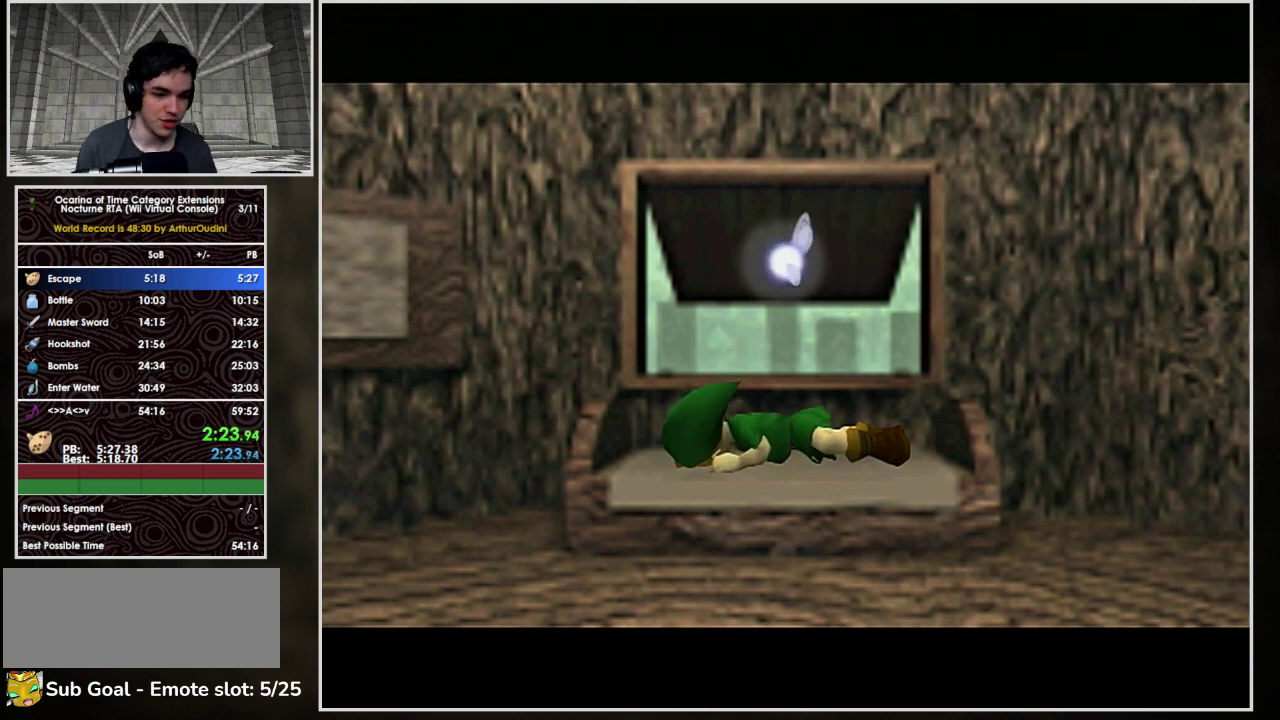
{"buttons": ["B"], "left_stick": "center", "events": [[67, "A", "down"], [100, "B", "up"], [233, "B", "down"], [300, "B", "up"], [333, "A", "up"], [467, "B", "down"]]}
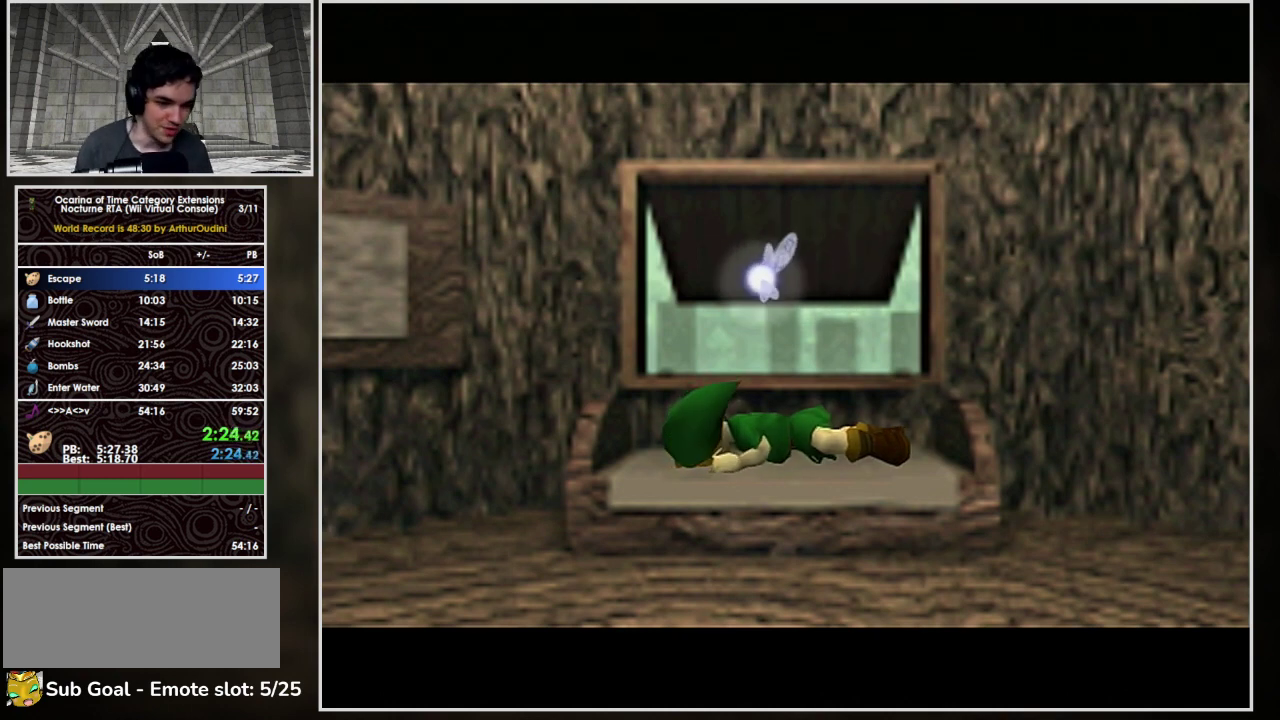
{"buttons": [], "left_stick": "center", "events": [[233, "A", "down"], [233, "B", "up"], [300, "A", "up"], [367, "A", "down"], [367, "B", "down"], [467, "A", "up"], [500, "B", "up"]]}